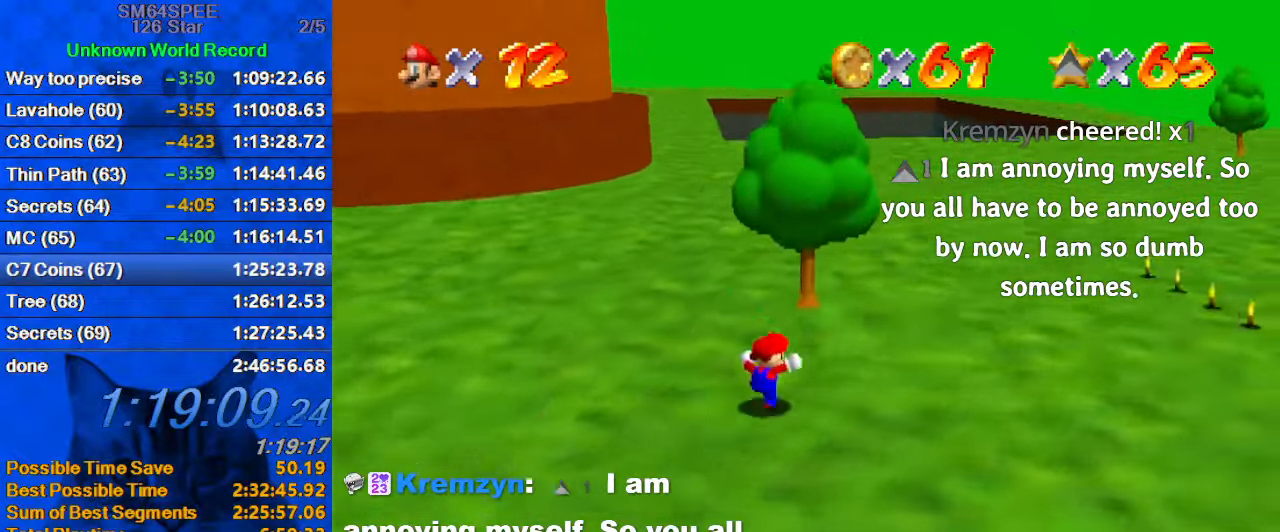
Gameplay with keyboard; each line is a JSON object with the keys held at the frame after it. "events" lists presses ("down") and releases ("up") of "a", "c", "ctrl", "d", "down", "left", "return", "right", "s", "shift", "up", "w", "x" and "y" between this image and that frame as [ms after this image, input, new state], when the widget could be followed in between. No other keys are recorded. Mouse input is not recorded.
{"keys": ["down", "right"], "events": [[66, "ctrl", "down"], [200, "ctrl", "up"], [200, "y", "up"], [333, "up", "up"], [433, "down", "down"]]}
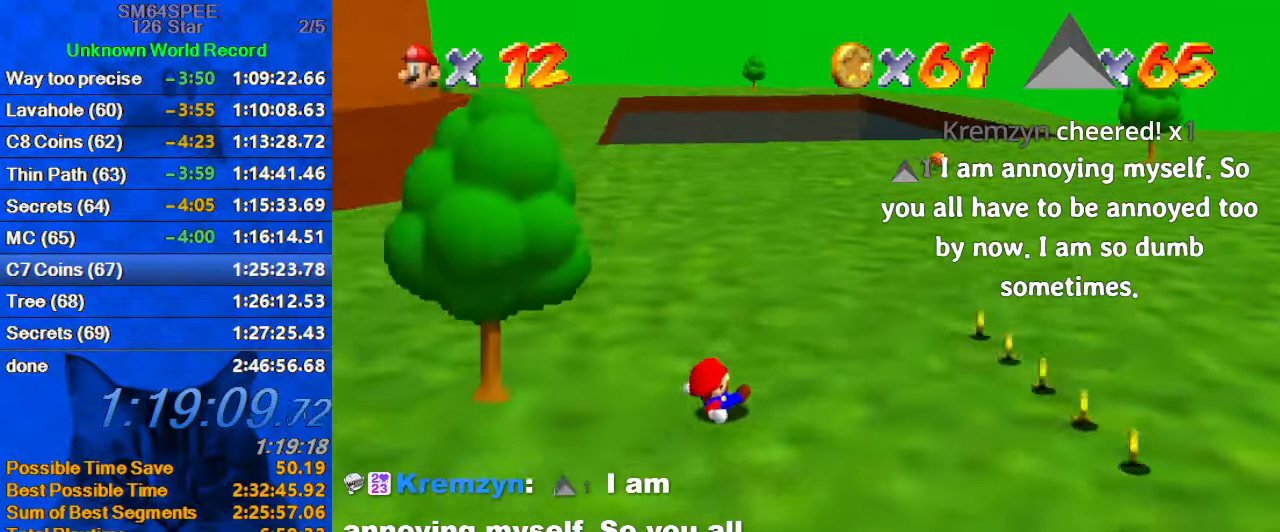
{"keys": ["right"], "events": [[33, "left", "down"], [33, "right", "up"], [300, "shift", "down"], [400, "down", "up"], [400, "left", "up"], [400, "right", "down"], [433, "shift", "up"]]}
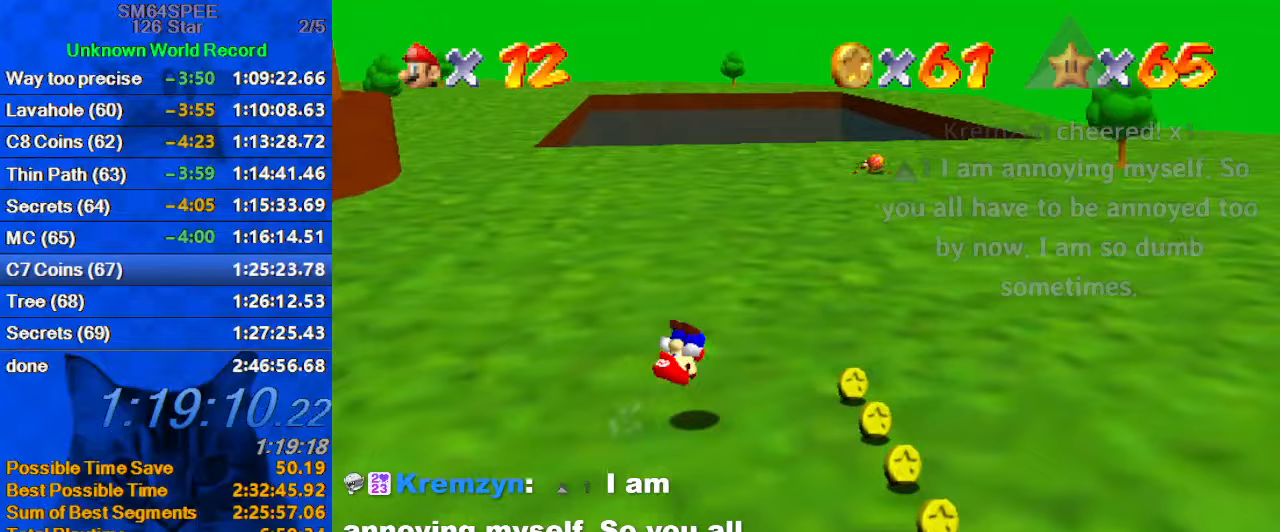
{"keys": ["down"], "events": [[367, "down", "down"], [500, "right", "up"]]}
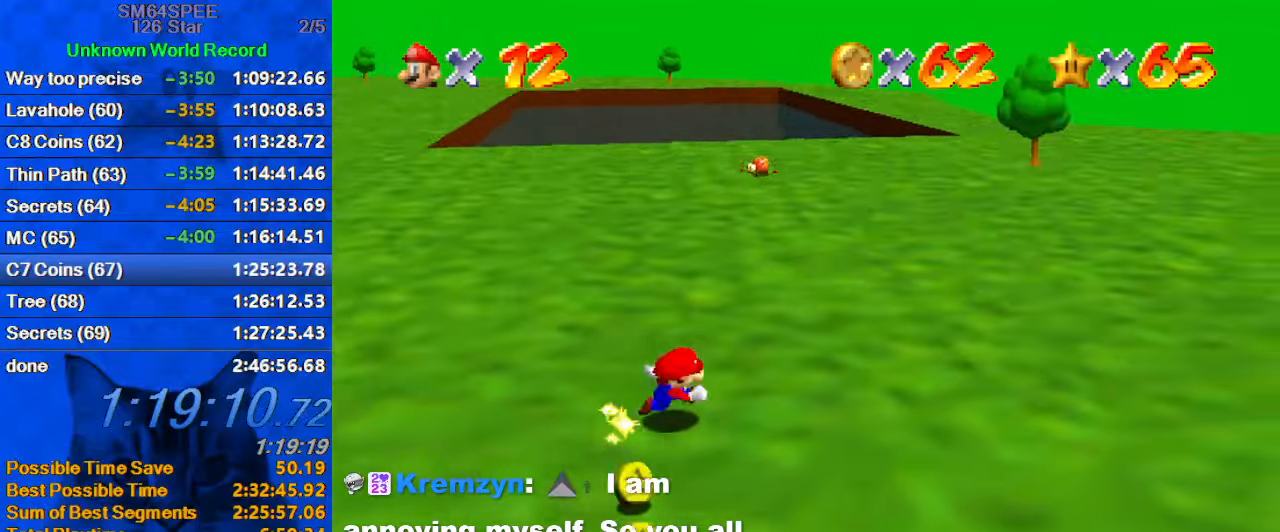
{"keys": ["down", "left"], "events": [[133, "left", "down"]]}
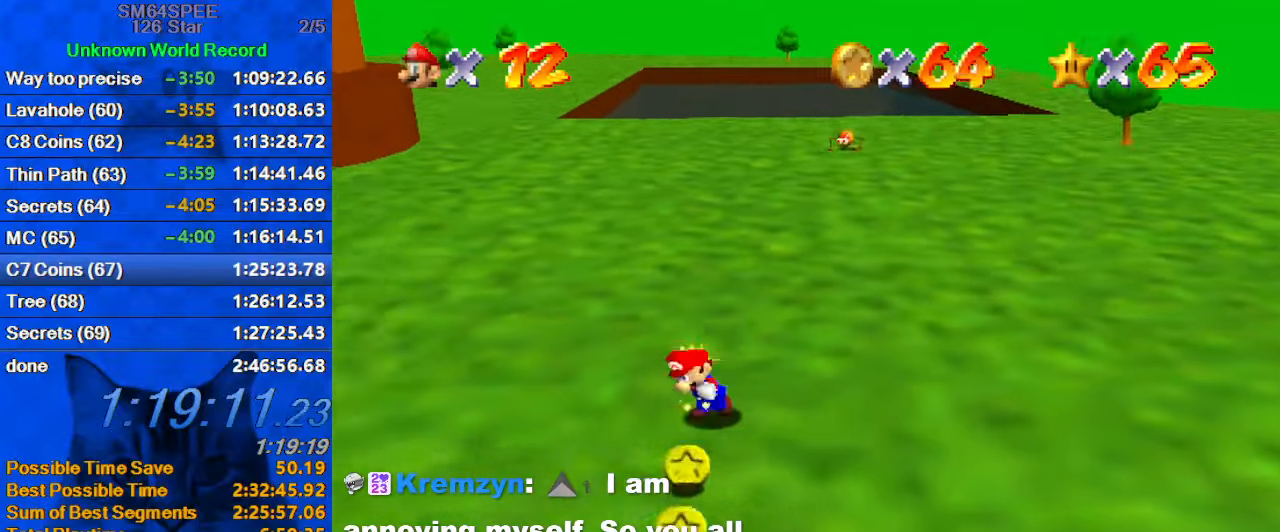
{"keys": ["right"], "events": [[100, "left", "up"], [267, "right", "down"], [400, "down", "up"]]}
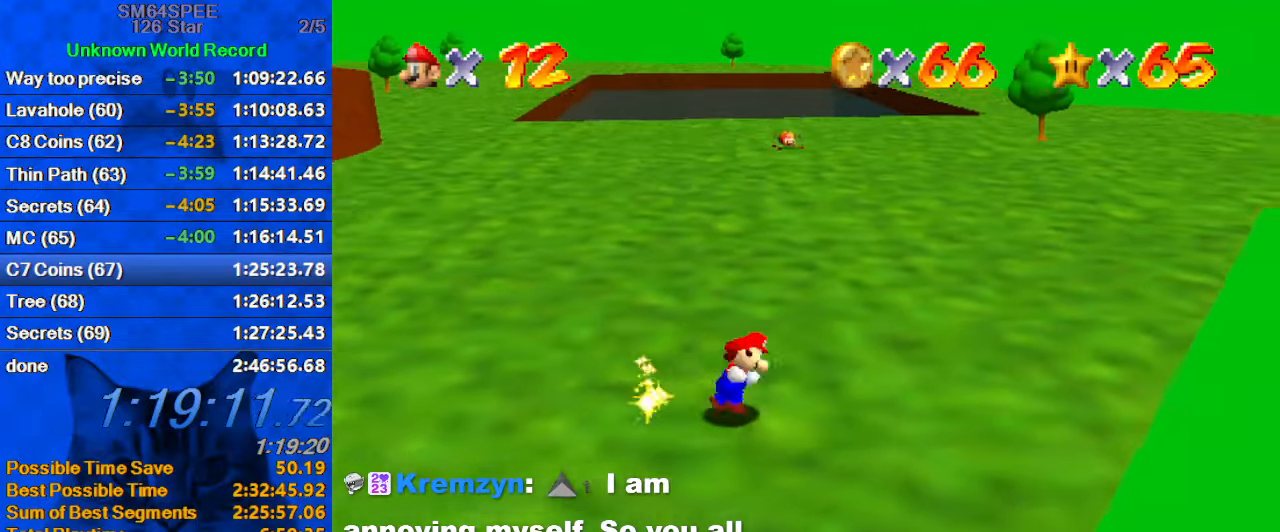
{"keys": ["up"], "events": [[33, "up", "down"], [167, "right", "up"], [300, "ctrl", "down"], [500, "ctrl", "up"]]}
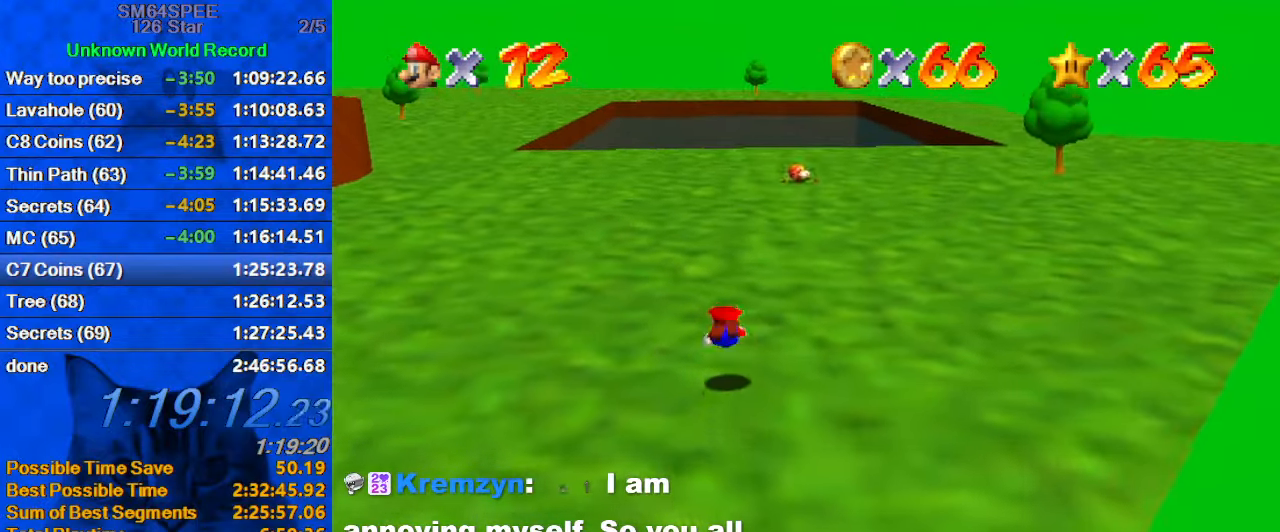
{"keys": ["up"], "events": [[200, "ctrl", "down"], [200, "shift", "down"], [367, "ctrl", "up"], [367, "shift", "up"]]}
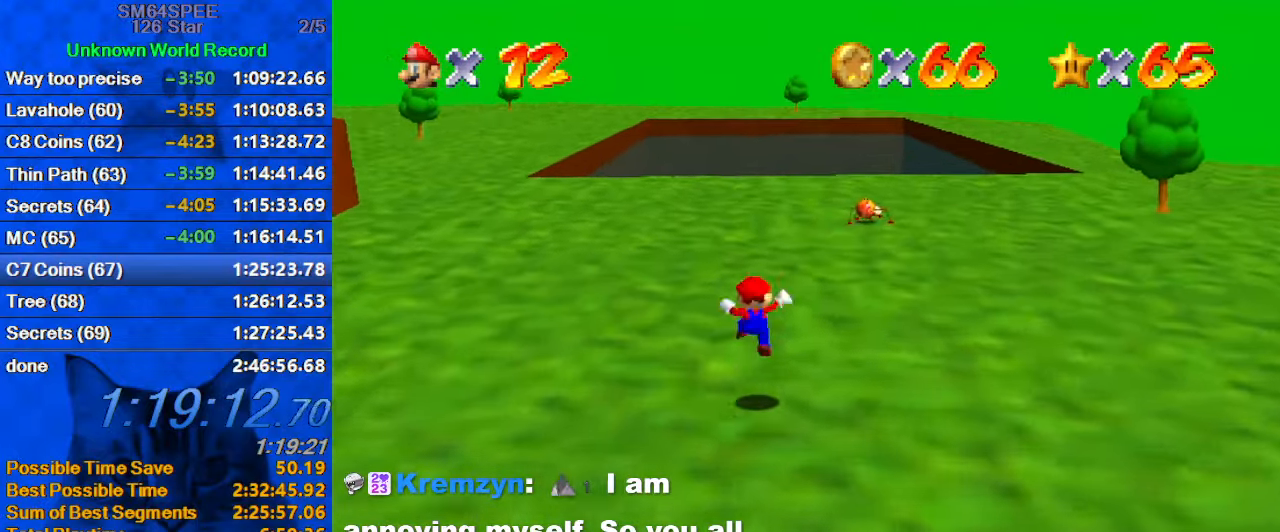
{"keys": ["up"], "events": [[167, "right", "down"], [200, "ctrl", "down"], [233, "right", "up"], [400, "ctrl", "up"]]}
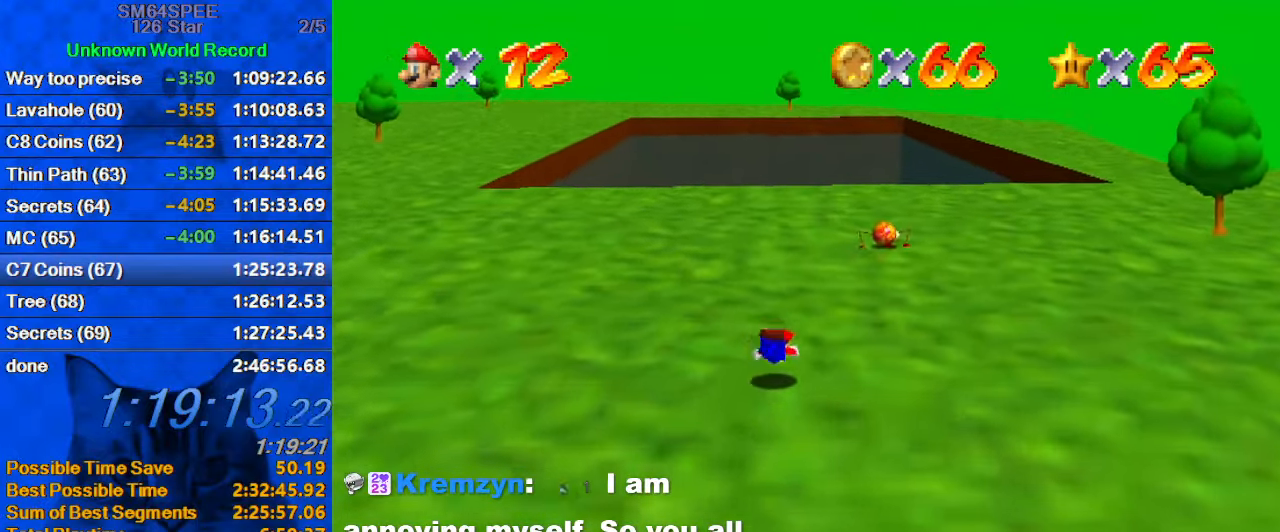
{"keys": ["right", "shift", "up"], "events": [[133, "ctrl", "down"], [133, "shift", "down"], [300, "ctrl", "up"], [500, "right", "down"]]}
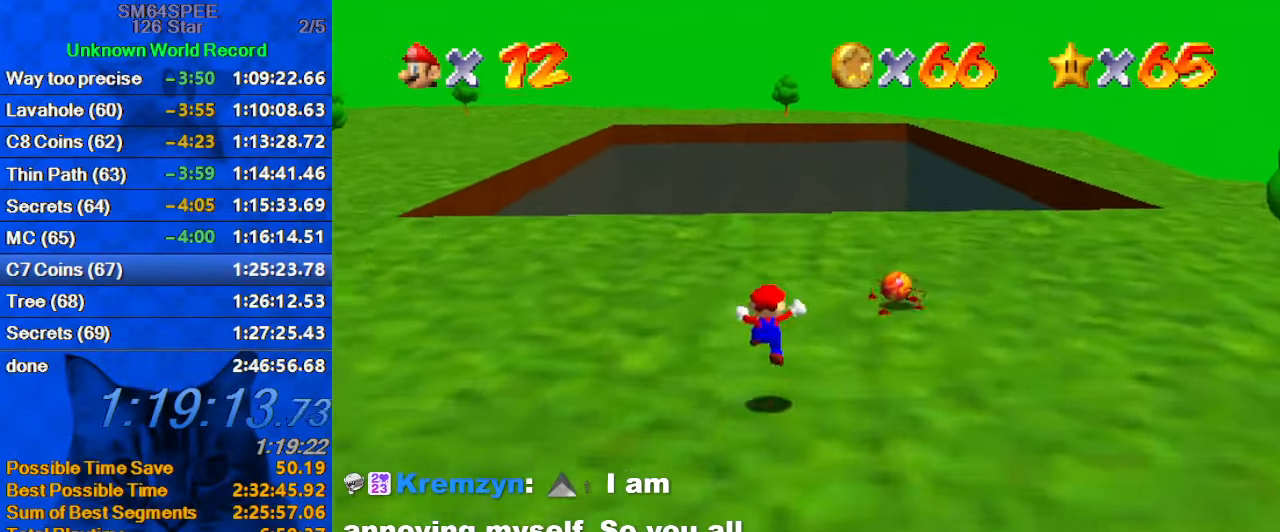
{"keys": ["ctrl", "shift"], "events": [[367, "right", "up"], [467, "up", "up"], [500, "ctrl", "down"]]}
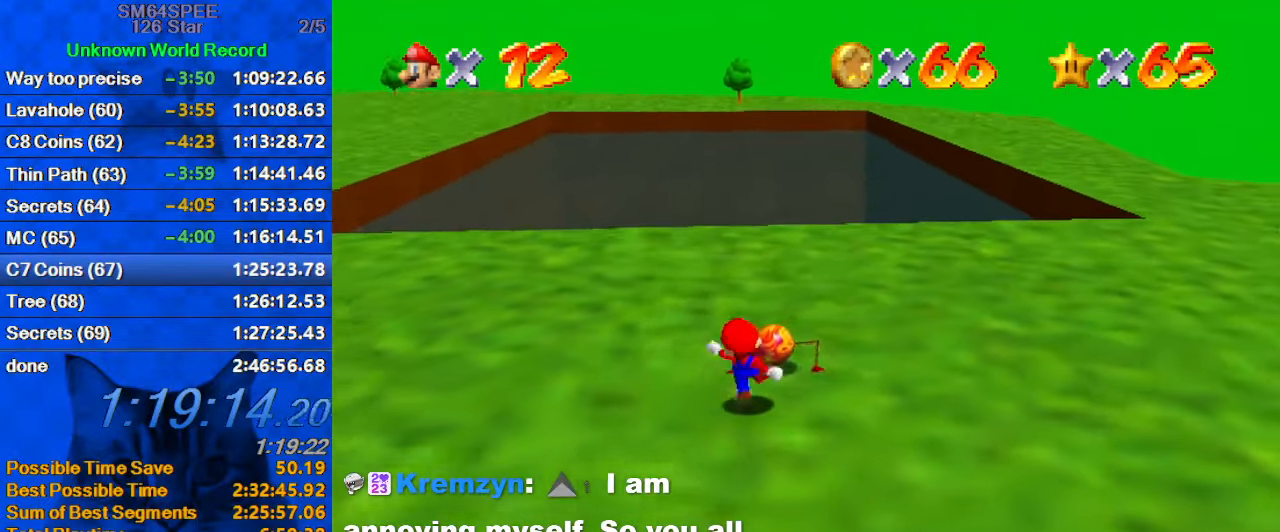
{"keys": ["ctrl"], "events": [[67, "up", "down"], [100, "ctrl", "up"], [100, "shift", "up"], [200, "right", "down"], [233, "right", "up"], [300, "up", "up"], [433, "ctrl", "down"]]}
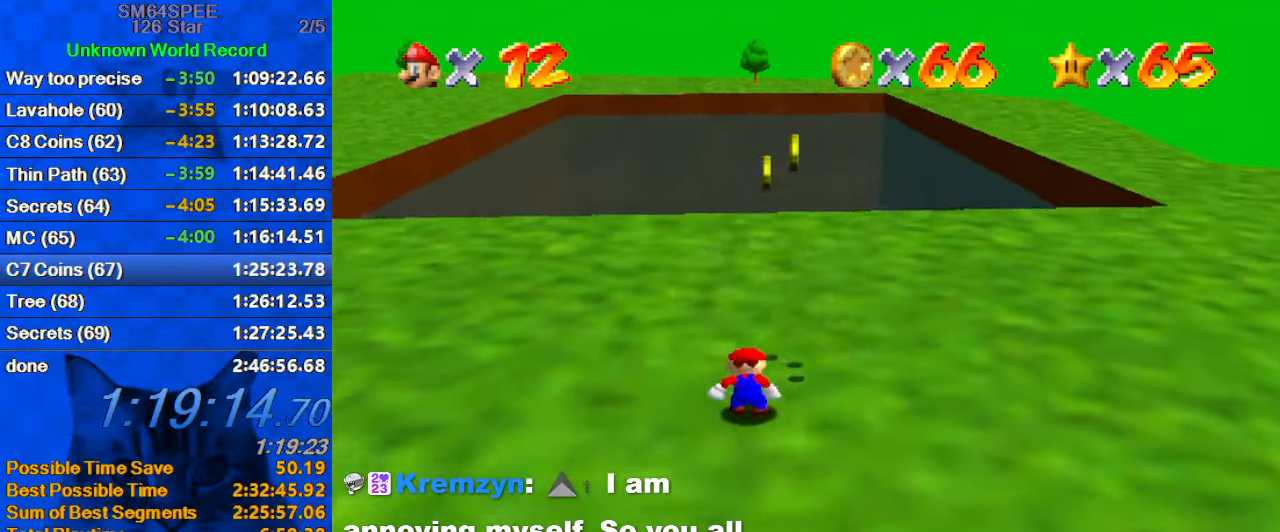
{"keys": ["left"], "events": [[33, "right", "down"], [33, "up", "down"], [67, "ctrl", "up"], [100, "a", "down"], [100, "s", "down"], [267, "right", "up"], [300, "a", "up"], [300, "left", "down"], [300, "s", "up"], [433, "up", "up"]]}
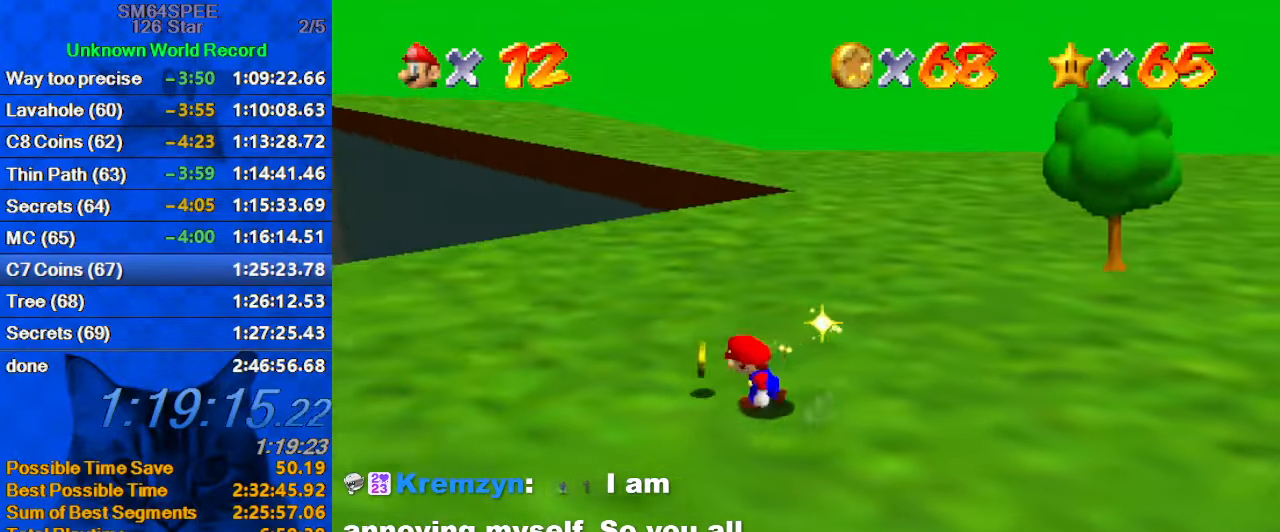
{"keys": ["up"], "events": [[133, "up", "down"], [233, "left", "up"], [299, "right", "down"], [499, "right", "up"]]}
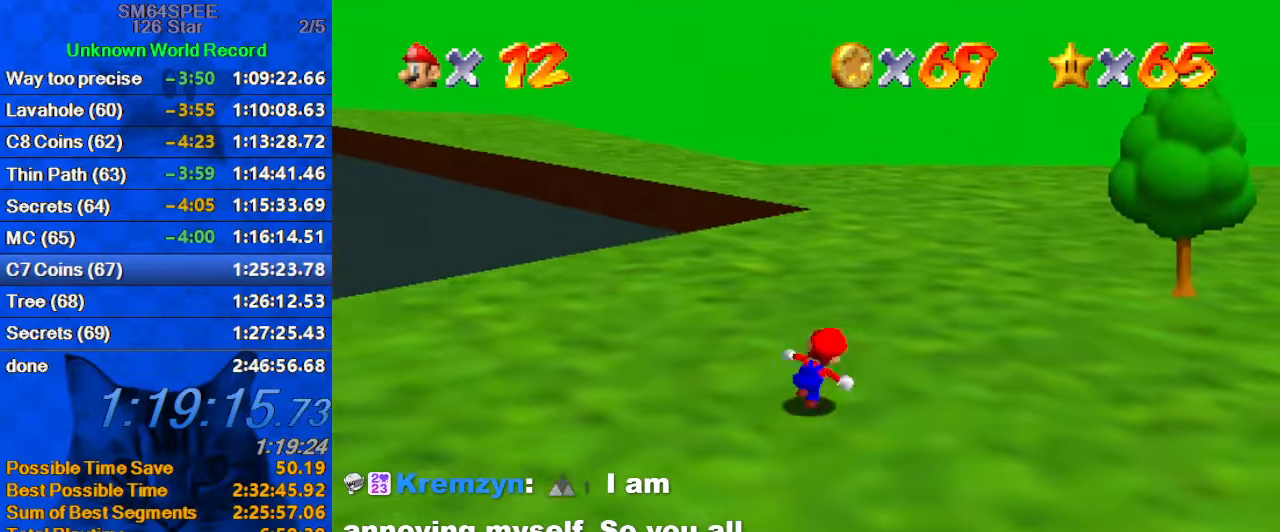
{"keys": ["shift", "up"], "events": [[267, "shift", "down"]]}
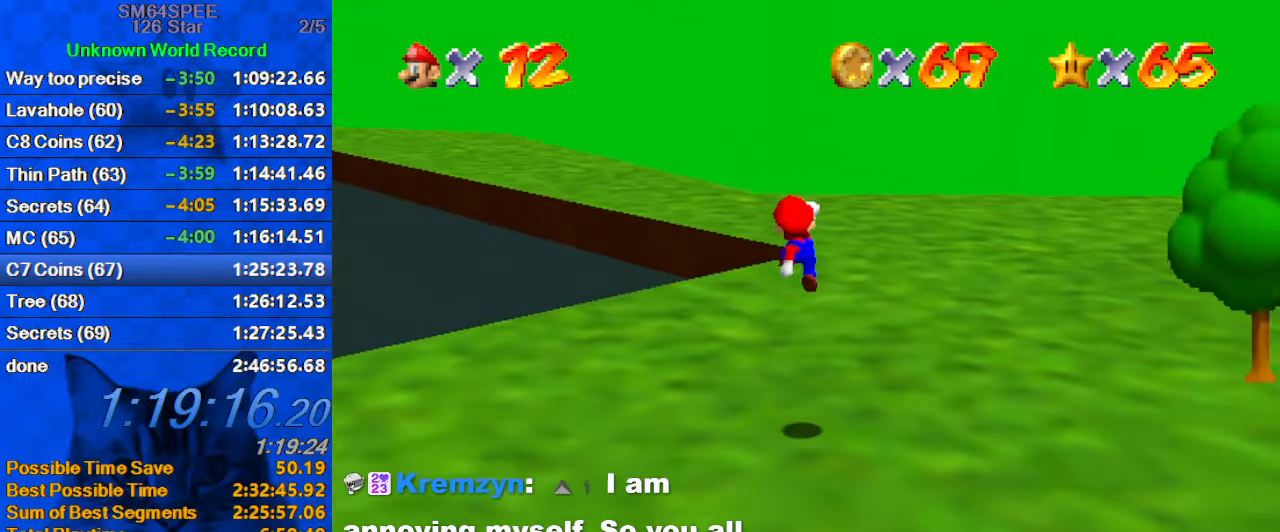
{"keys": ["right", "up"], "events": [[67, "ctrl", "down"], [167, "shift", "up"], [234, "ctrl", "up"], [234, "d", "down"], [234, "right", "down"], [400, "d", "up"]]}
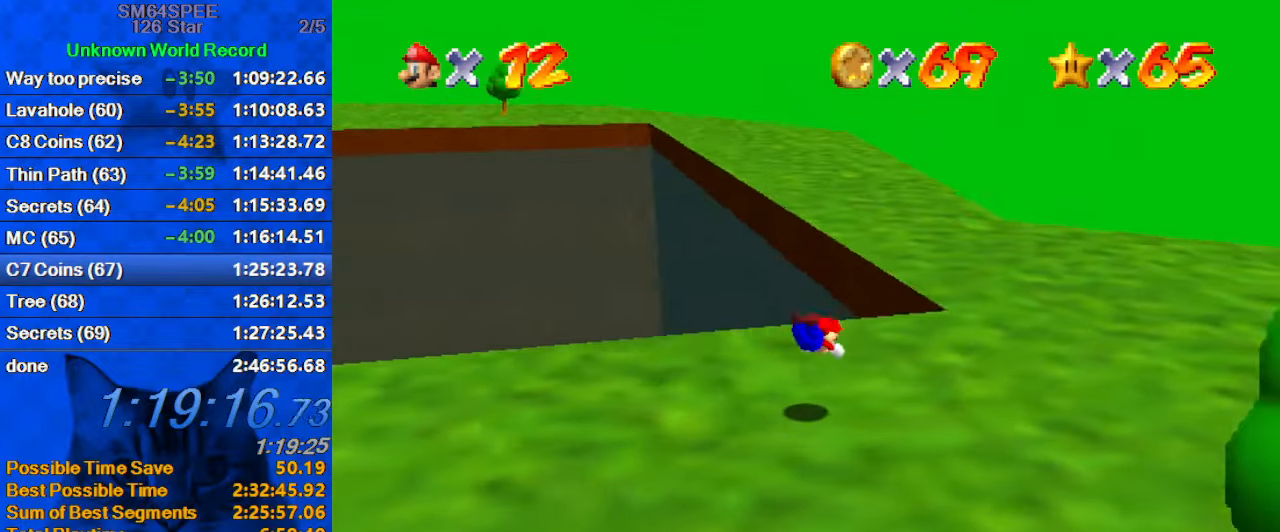
{"keys": ["right", "up"], "events": [[134, "shift", "down"], [167, "ctrl", "down"], [400, "ctrl", "up"], [467, "shift", "up"]]}
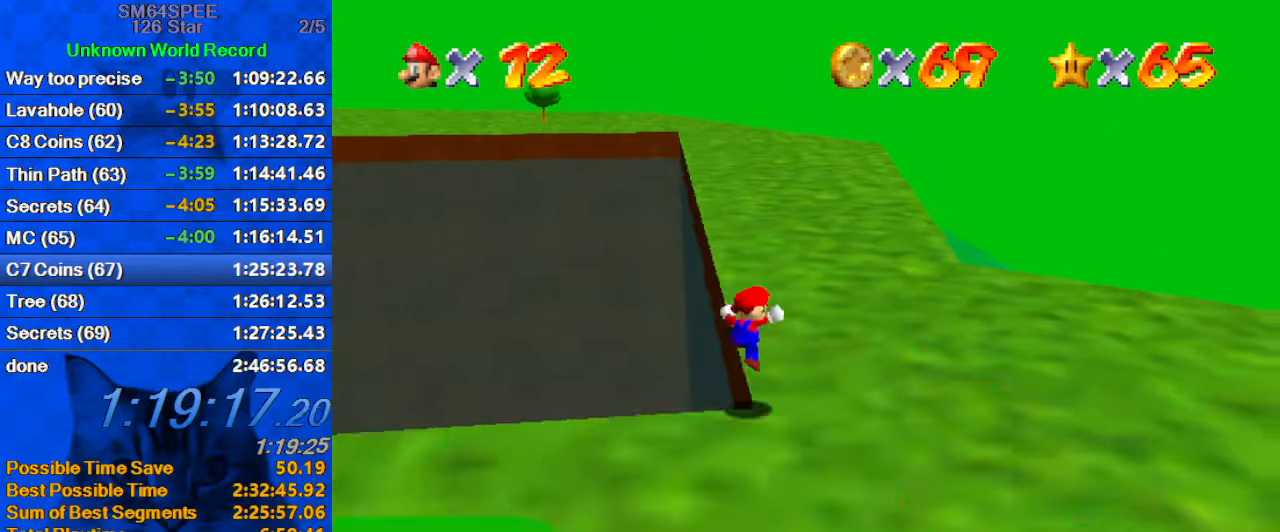
{"keys": ["up"], "events": [[134, "right", "up"], [267, "ctrl", "down"], [434, "ctrl", "up"]]}
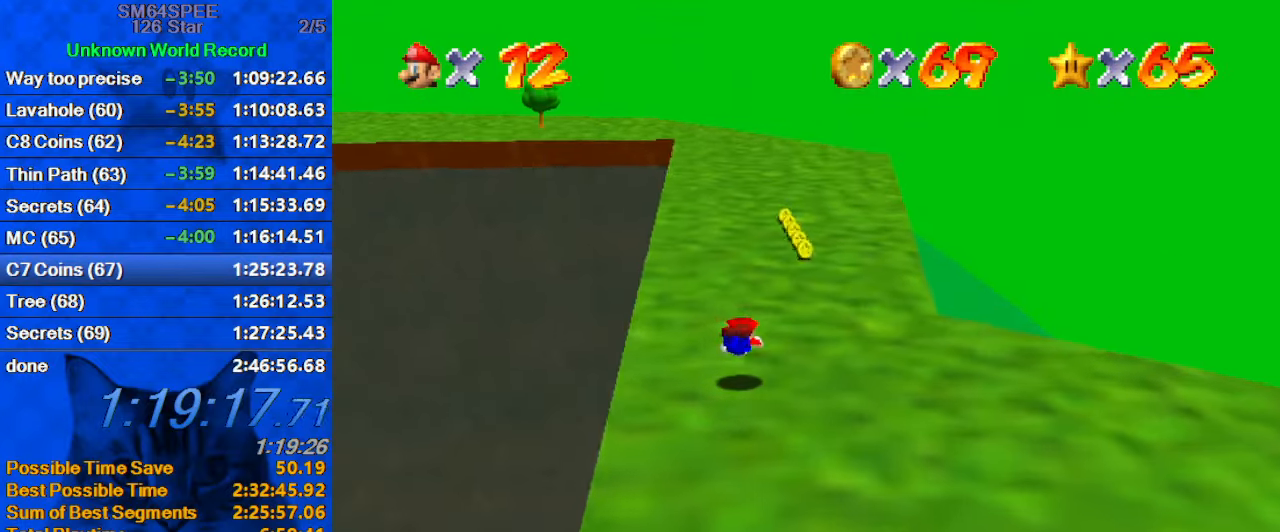
{"keys": ["right", "shift", "up"], "events": [[134, "ctrl", "down"], [134, "shift", "down"], [300, "right", "down"], [334, "ctrl", "up"]]}
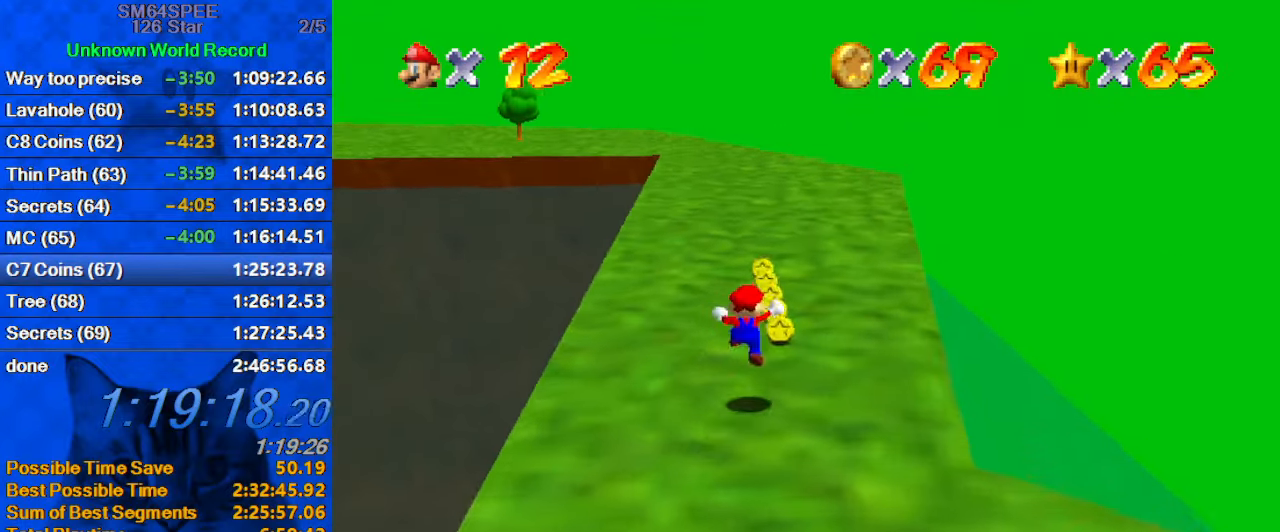
{"keys": ["d", "right", "up"], "events": [[67, "right", "up"], [67, "shift", "up"], [267, "d", "down"], [267, "right", "down"], [367, "d", "up"], [434, "d", "down"]]}
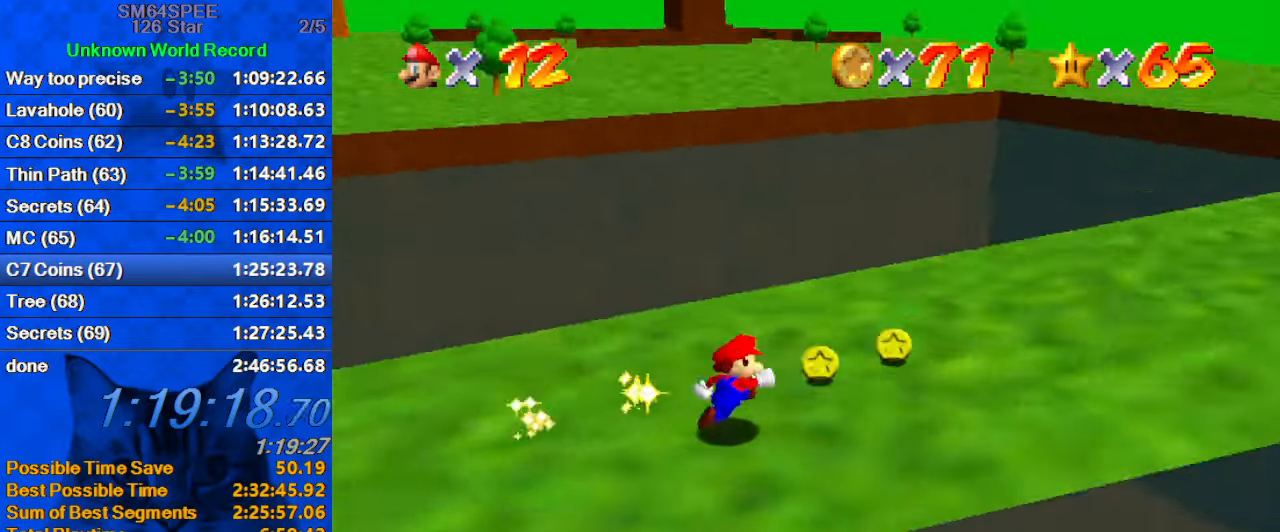
{"keys": ["left", "up"], "events": [[100, "up", "up"], [134, "d", "up"], [267, "up", "down"], [367, "right", "up"], [500, "left", "down"]]}
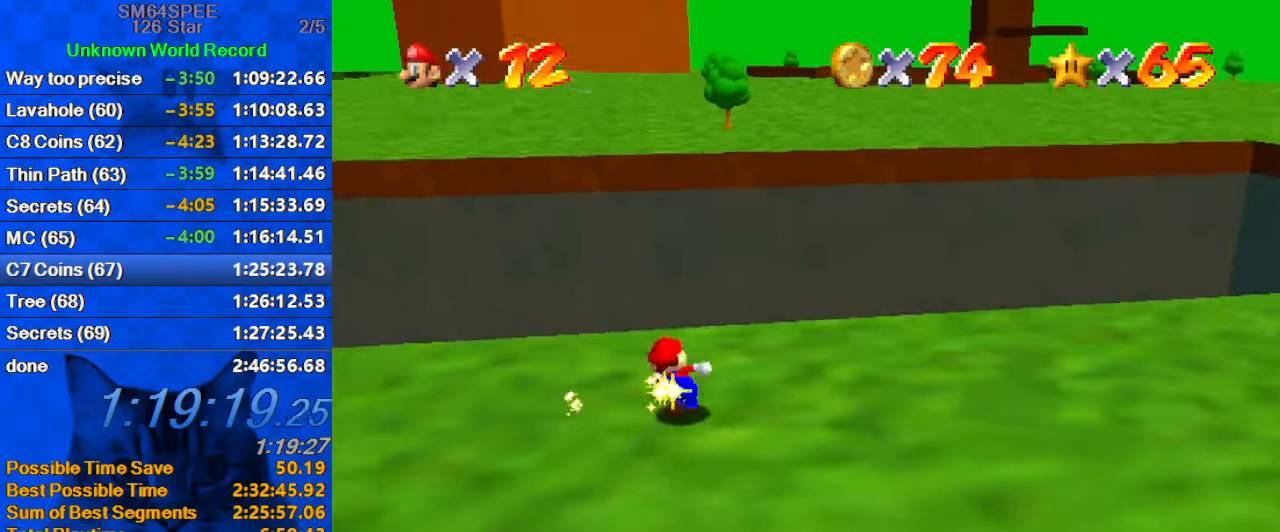
{"keys": ["c", "left"], "events": [[100, "left", "up"], [100, "shift", "down"], [234, "ctrl", "down"], [334, "shift", "up"], [367, "ctrl", "up"], [434, "left", "down"], [467, "c", "down"], [467, "up", "up"]]}
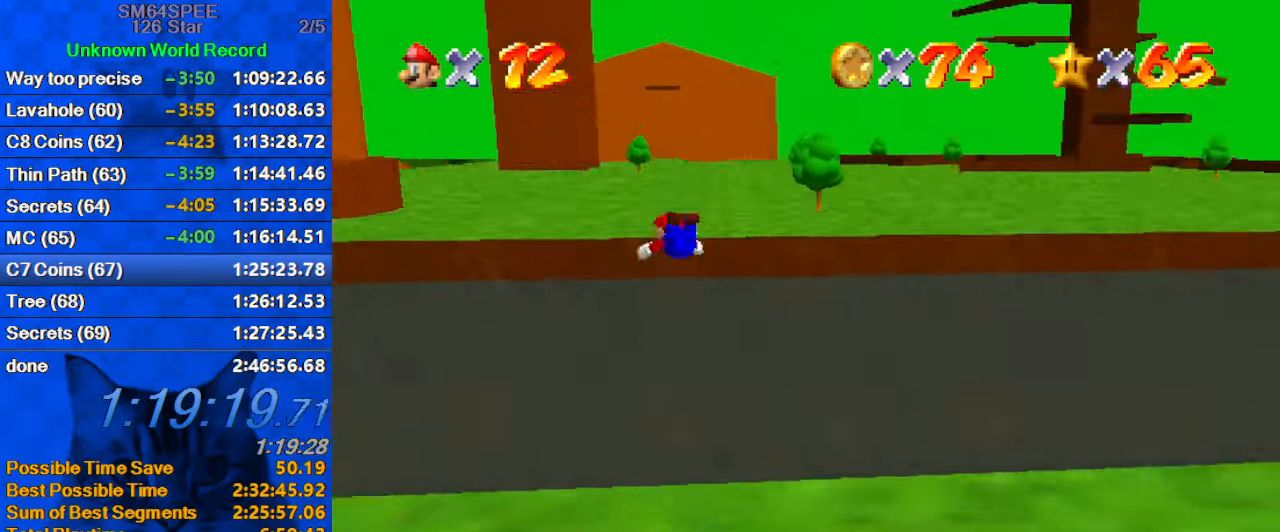
{"keys": ["left"], "events": [[67, "down", "down"], [100, "c", "up"], [400, "down", "up"]]}
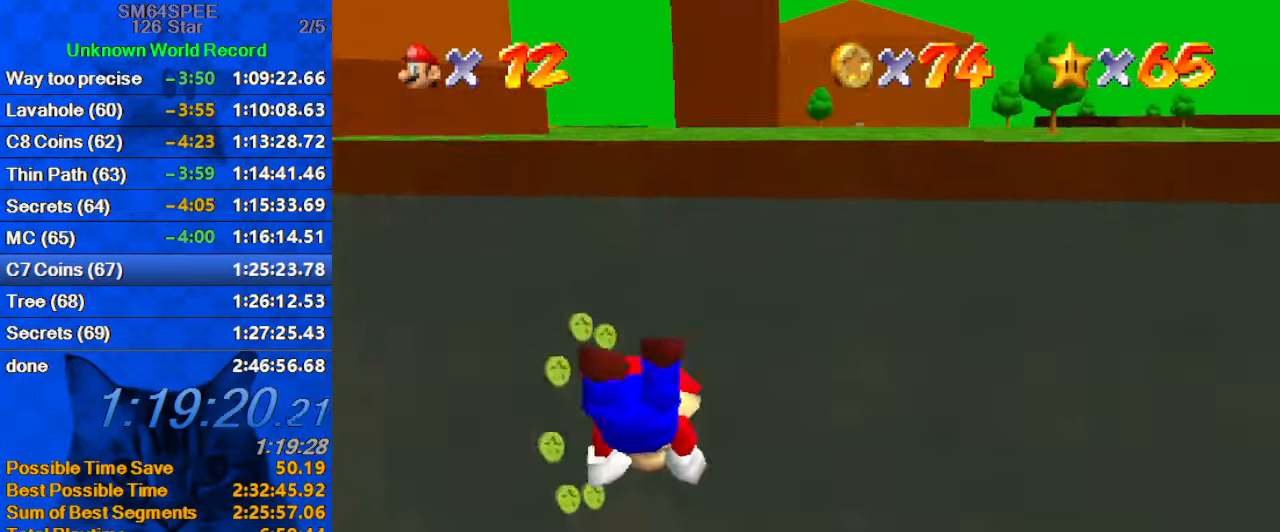
{"keys": ["down", "left"], "events": [[234, "down", "down"]]}
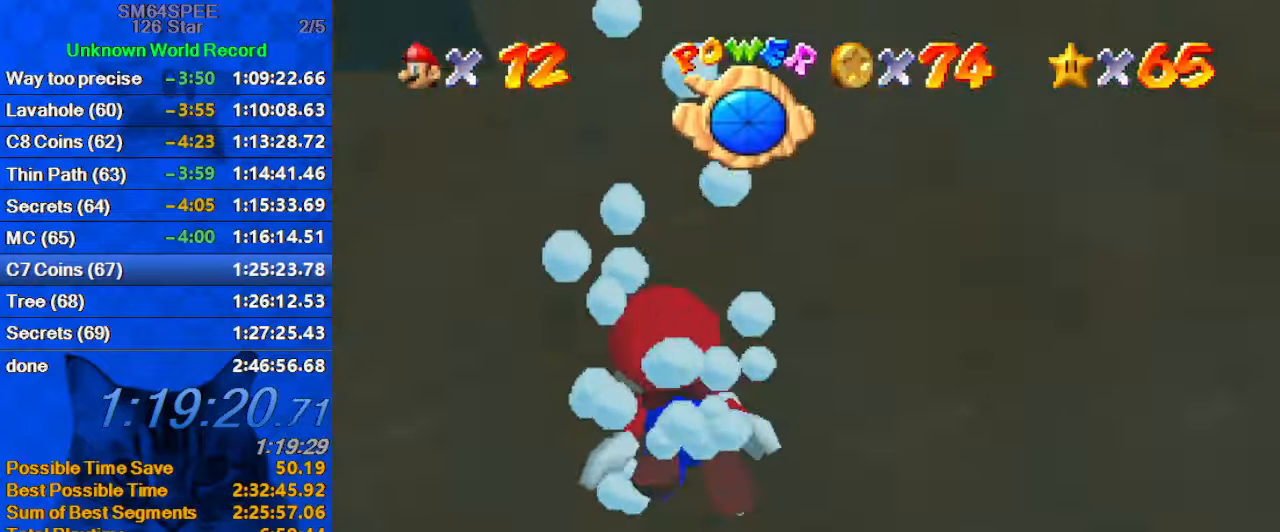
{"keys": ["down", "left", "shift"], "events": [[366, "shift", "down"]]}
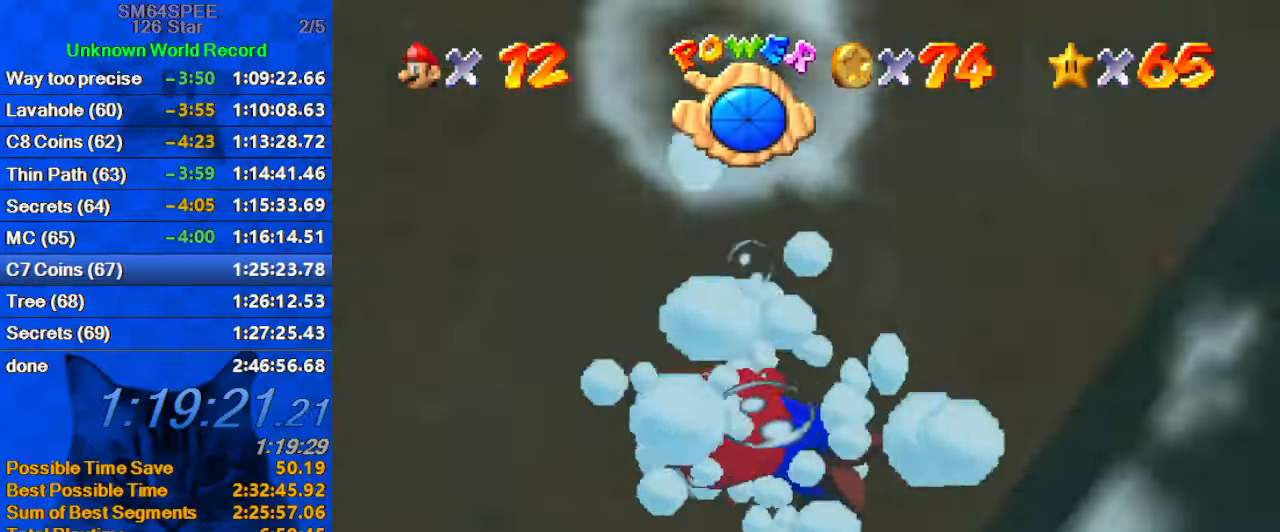
{"keys": [], "events": [[33, "c", "down"], [166, "c", "up"], [266, "shift", "up"], [333, "down", "up"], [333, "left", "up"]]}
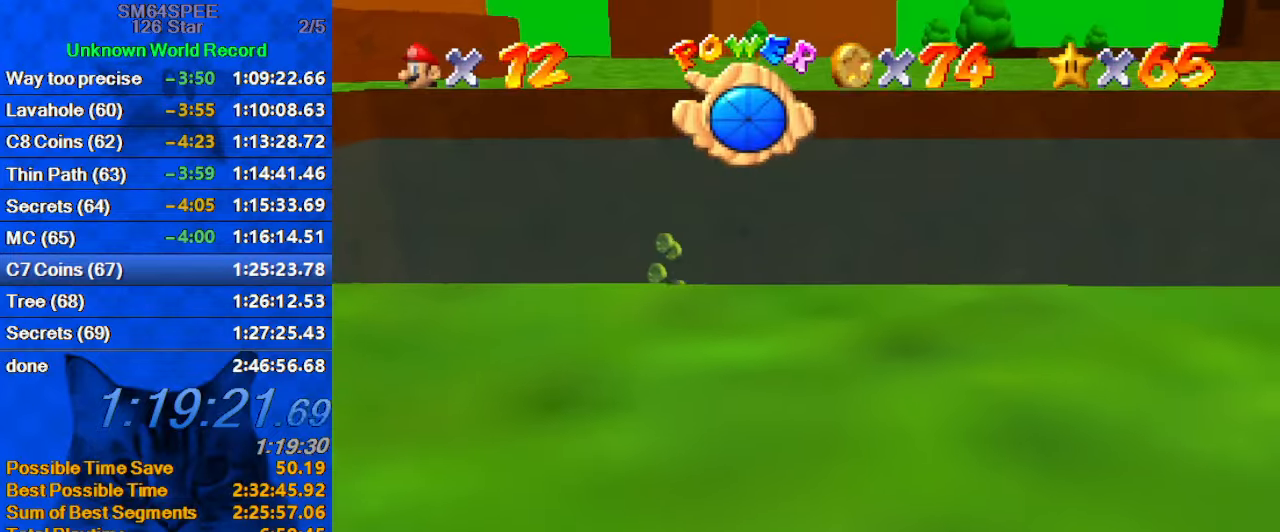
{"keys": [], "events": [[33, "shift", "down"], [233, "w", "down"], [266, "down", "down"], [266, "left", "down"], [366, "left", "up"], [366, "right", "down"], [366, "w", "up"], [400, "down", "up"], [466, "right", "up"], [466, "shift", "up"]]}
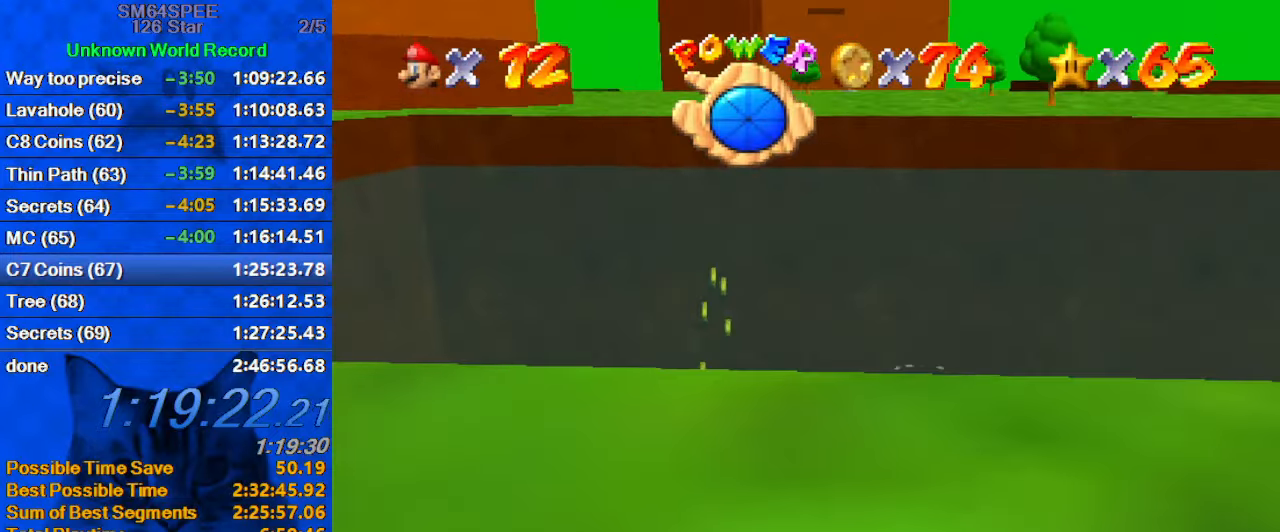
{"keys": ["shift"], "events": [[200, "shift", "down"]]}
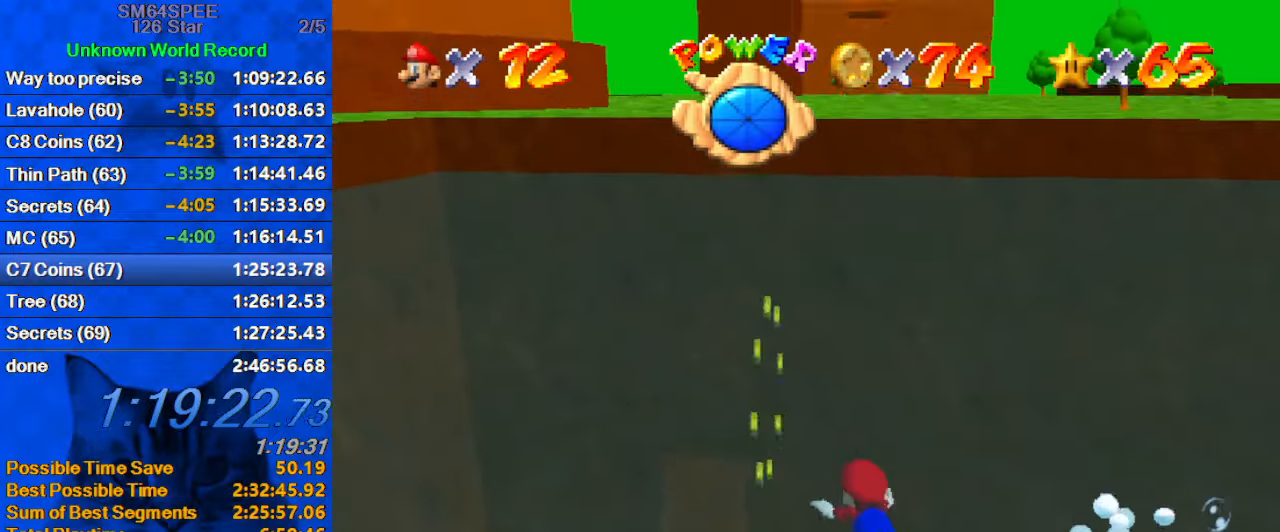
{"keys": ["right", "shift"], "events": [[66, "shift", "up"], [100, "right", "down"], [300, "right", "up"], [400, "shift", "down"], [433, "right", "down"]]}
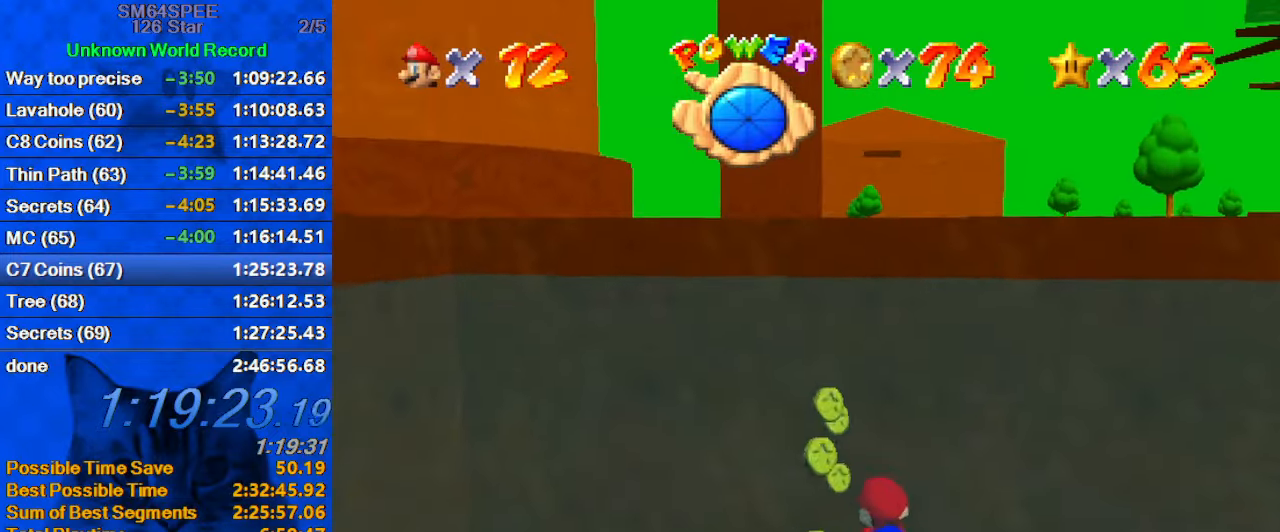
{"keys": ["right", "up"], "events": [[166, "shift", "up"], [266, "up", "down"], [300, "ctrl", "down"], [300, "shift", "down"], [433, "shift", "up"], [500, "ctrl", "up"]]}
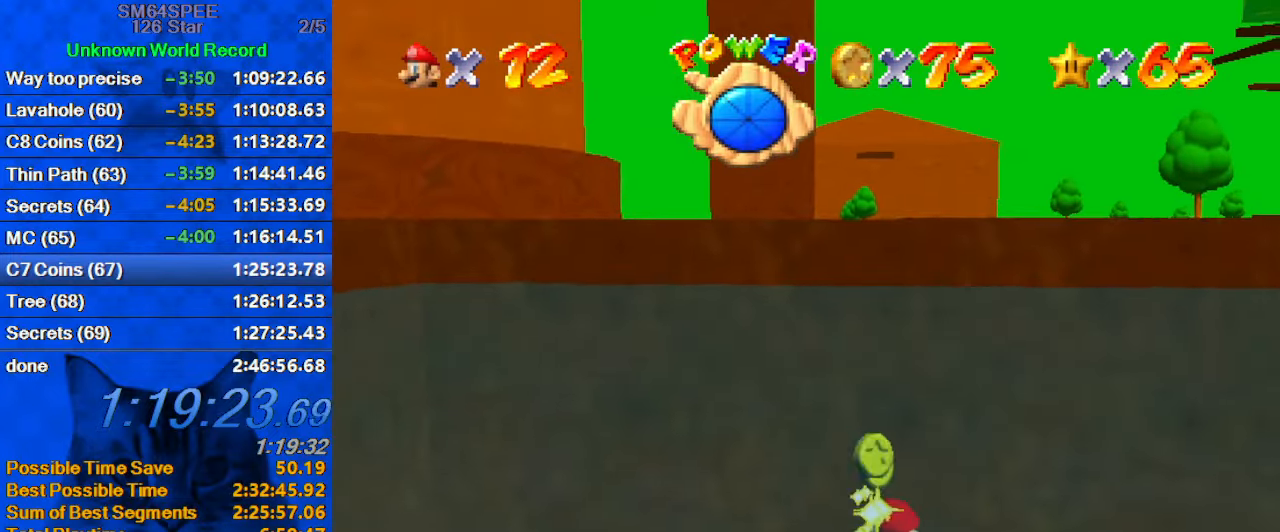
{"keys": ["a", "right", "s", "up"], "events": [[100, "a", "down"], [100, "right", "up"], [100, "s", "down"], [166, "right", "down"], [233, "a", "up"], [233, "s", "up"], [333, "a", "down"], [333, "s", "down"], [400, "a", "up"], [400, "s", "up"], [500, "a", "down"], [500, "s", "down"]]}